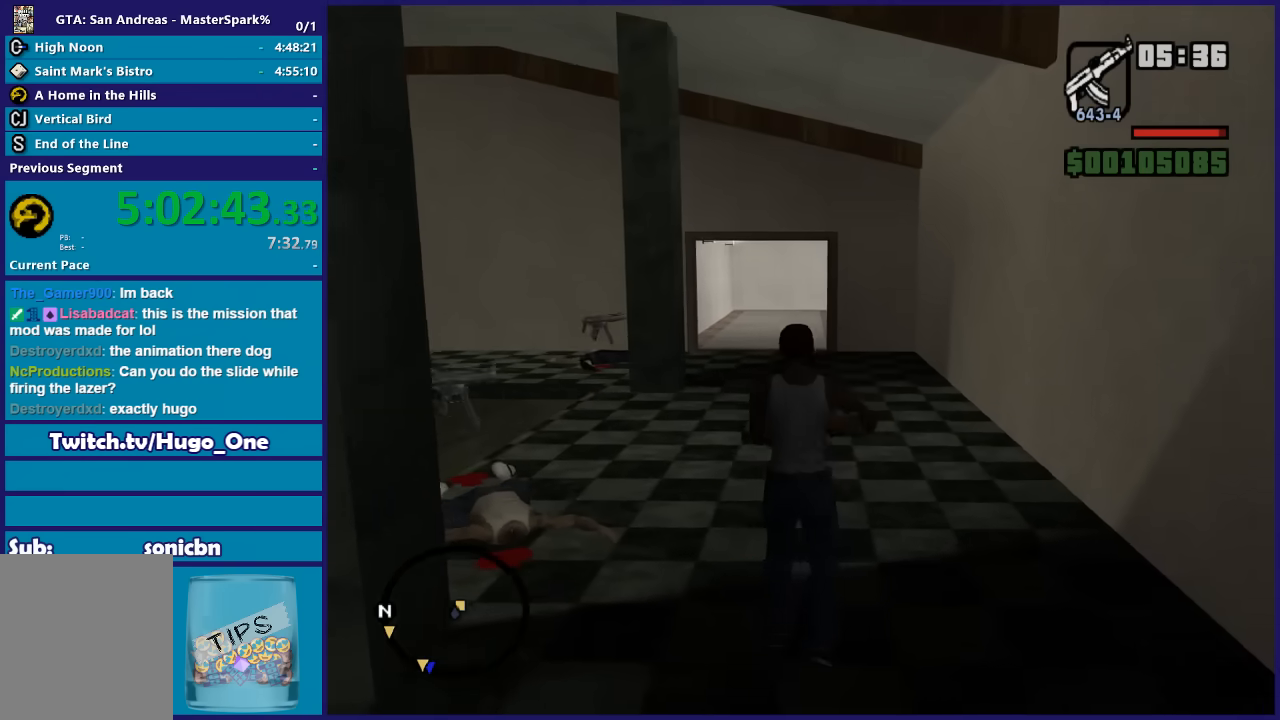
Gameplay with a controller (Xbox layout); each line is a JSON object with the inputs held at the frame after it. "button_events" lists button changes between this image and that frame as [ms after this image, input, new state], when the widget could be followed in between (sticks are given only as held states).
{"buttons": ["L2"], "left_stick": "up", "right_stick": "center", "button_events": [[100, "L3", "down"], [267, "L3", "up"], [300, "A", "down"], [367, "L2", "down"], [400, "A", "up"]]}
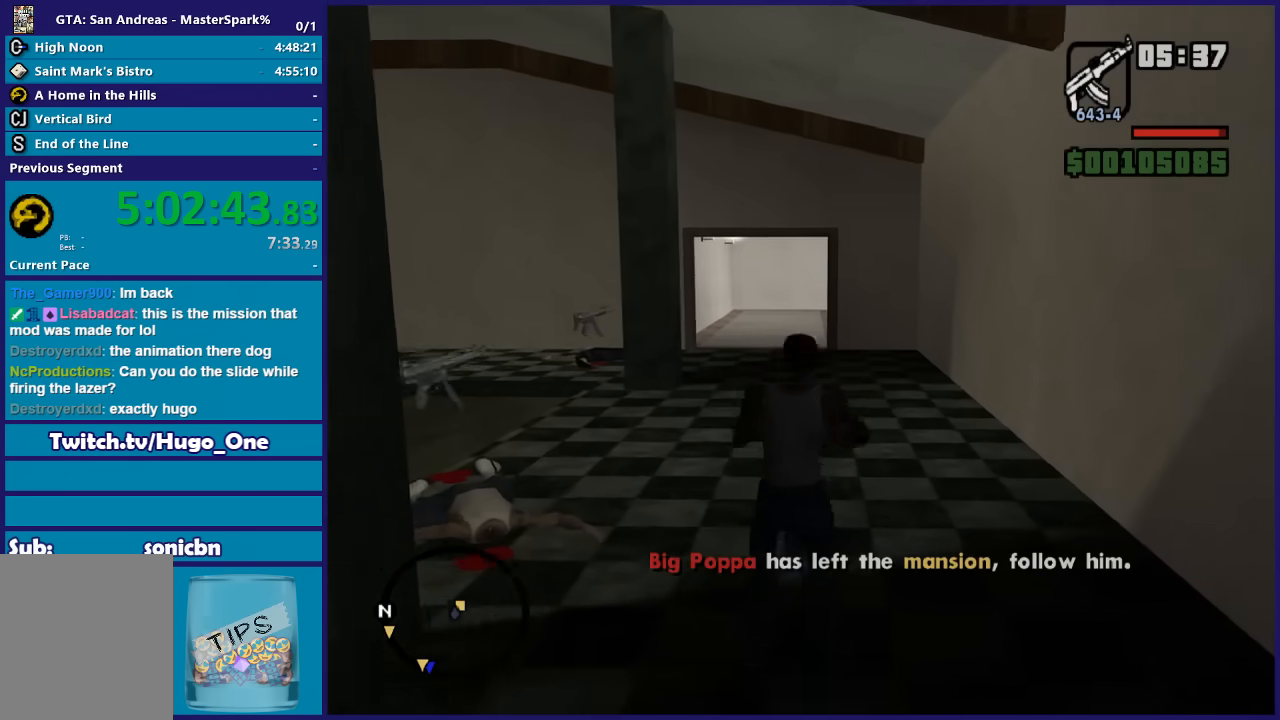
{"buttons": ["L2"], "left_stick": "up", "right_stick": "center", "button_events": []}
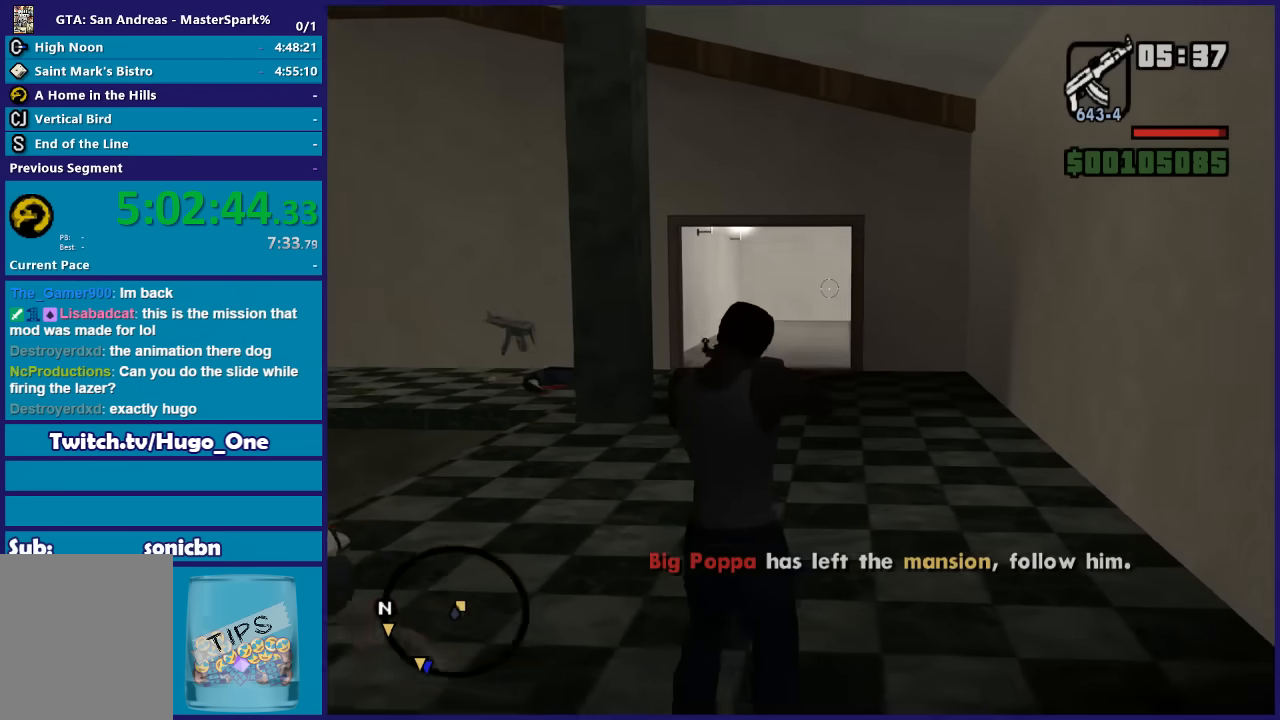
{"buttons": ["A"], "left_stick": "up-left", "right_stick": "center", "button_events": [[100, "L2", "up"], [267, "A", "down"], [367, "A", "up"], [467, "A", "down"]]}
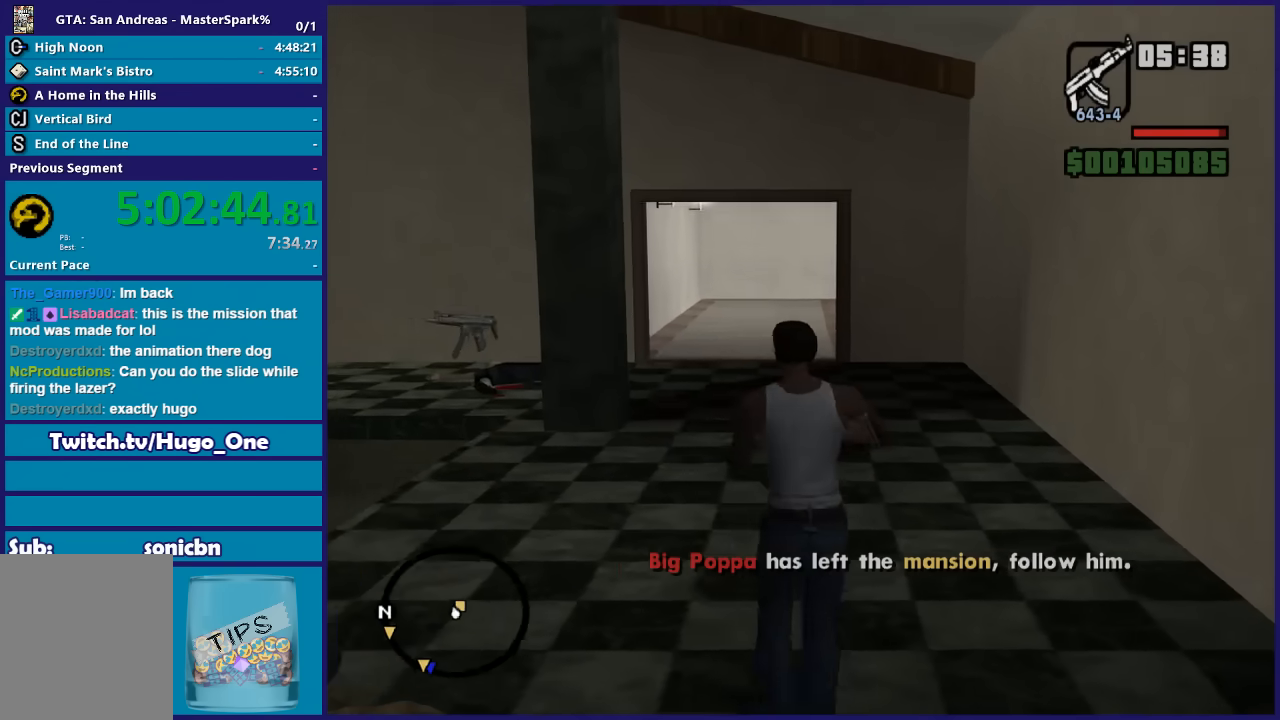
{"buttons": ["DPAD_RIGHT"], "left_stick": "up", "right_stick": "center", "button_events": [[67, "A", "up"], [401, "DPAD_RIGHT", "down"]]}
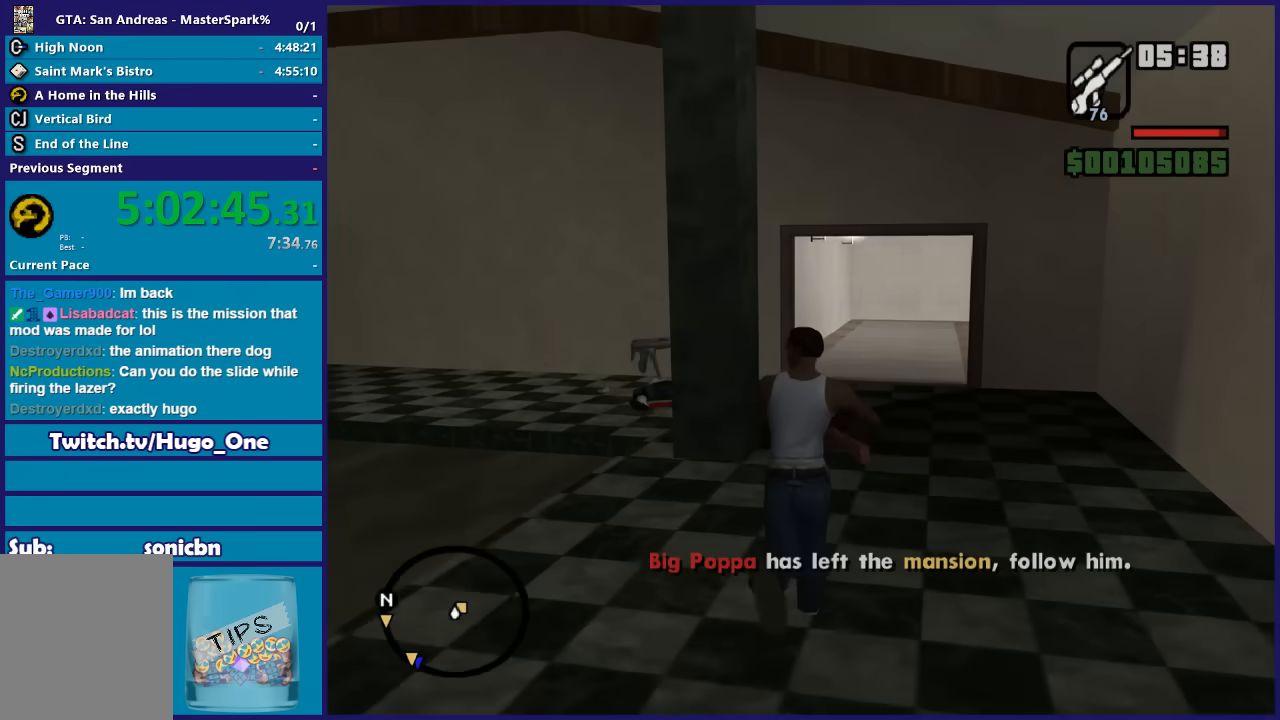
{"buttons": ["DPAD_RIGHT"], "left_stick": "up", "right_stick": "center", "button_events": [[33, "DPAD_RIGHT", "up"], [433, "DPAD_RIGHT", "down"]]}
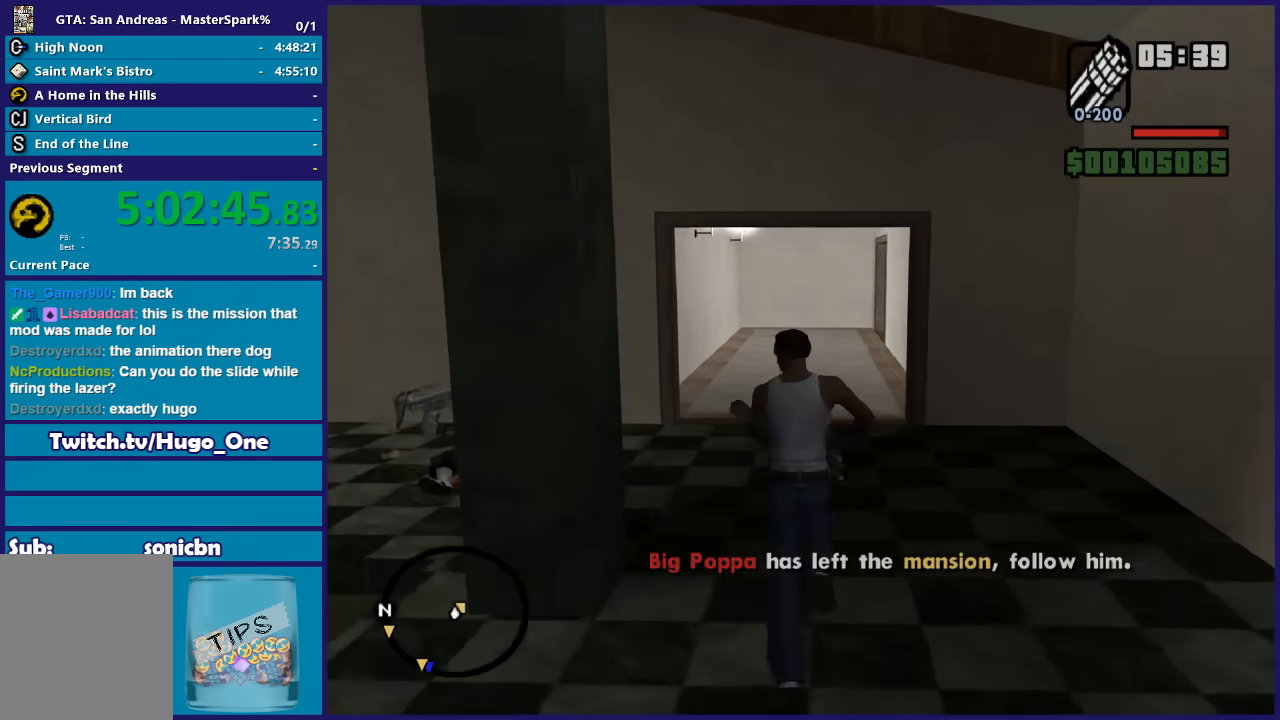
{"buttons": ["A"], "left_stick": "up", "right_stick": "center", "button_events": [[34, "DPAD_RIGHT", "up"], [300, "A", "down"], [401, "A", "up"], [467, "A", "down"]]}
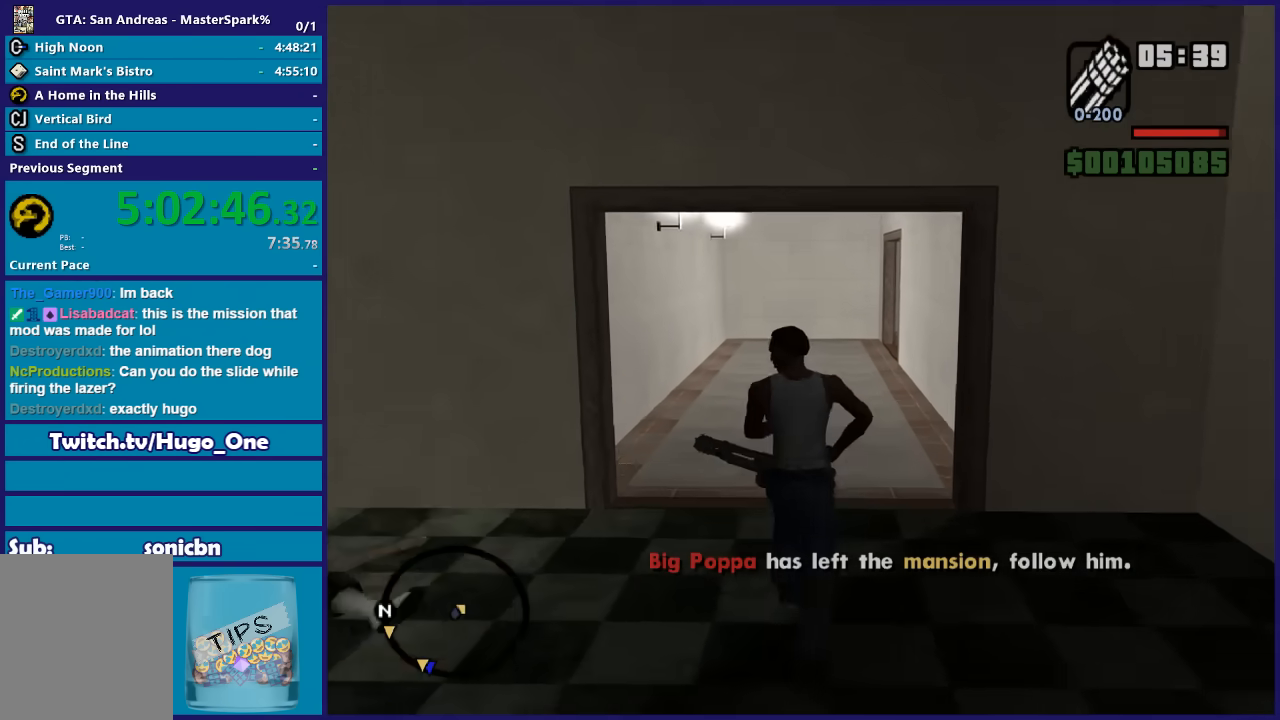
{"buttons": [], "left_stick": "up", "right_stick": "center", "button_events": [[66, "A", "up"], [300, "DPAD_RIGHT", "down"], [433, "DPAD_RIGHT", "up"]]}
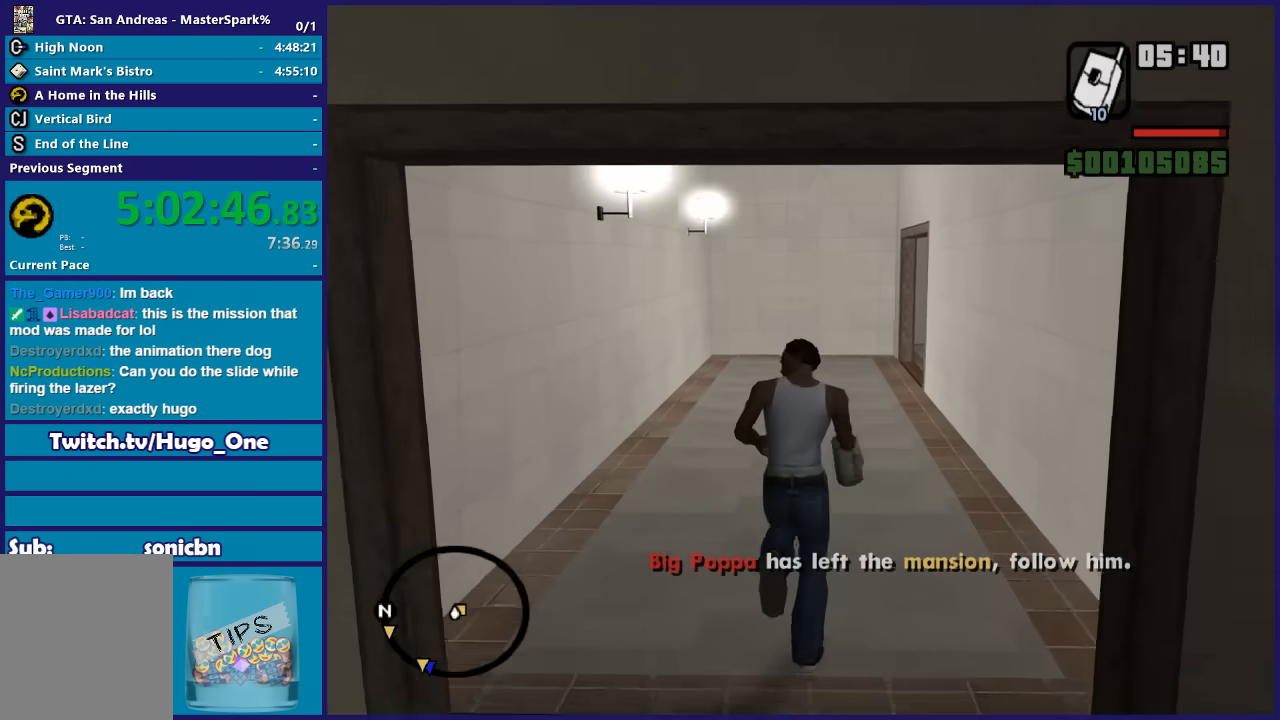
{"buttons": [], "left_stick": "up", "right_stick": "center", "button_events": [[134, "A", "down"], [234, "A", "up"], [334, "A", "down"], [434, "A", "up"]]}
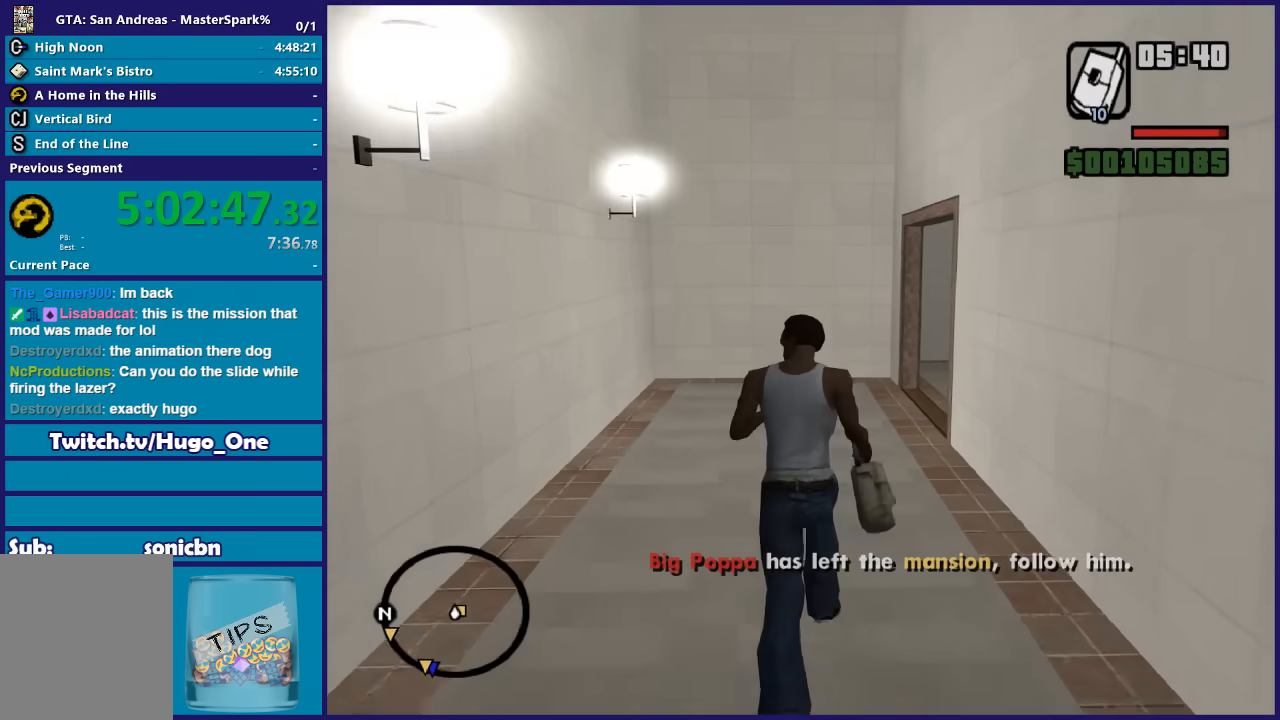
{"buttons": [], "left_stick": "up", "right_stick": "center", "button_events": [[33, "A", "down"], [100, "A", "up"], [200, "A", "down"], [300, "A", "up"], [400, "A", "down"], [500, "A", "up"]]}
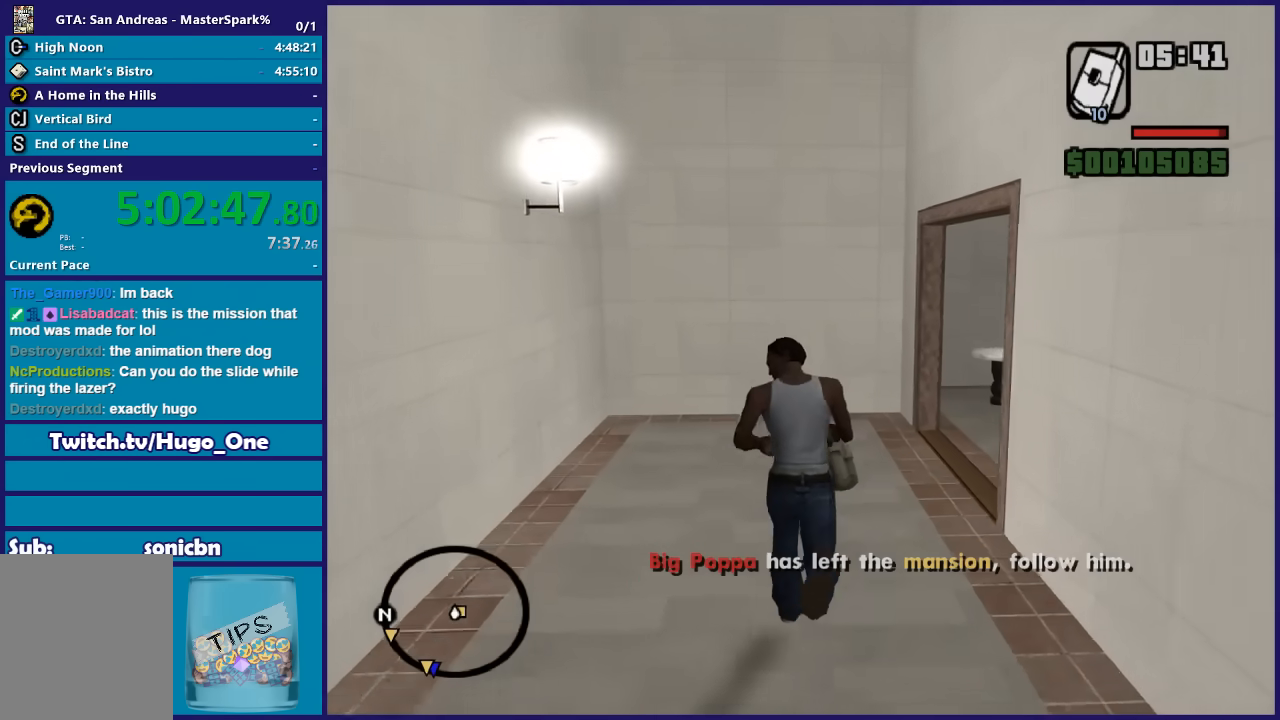
{"buttons": ["A"], "left_stick": "up-right", "right_stick": "center", "button_events": [[100, "A", "down"], [200, "A", "up"], [267, "A", "down"], [401, "A", "up"], [501, "A", "down"]]}
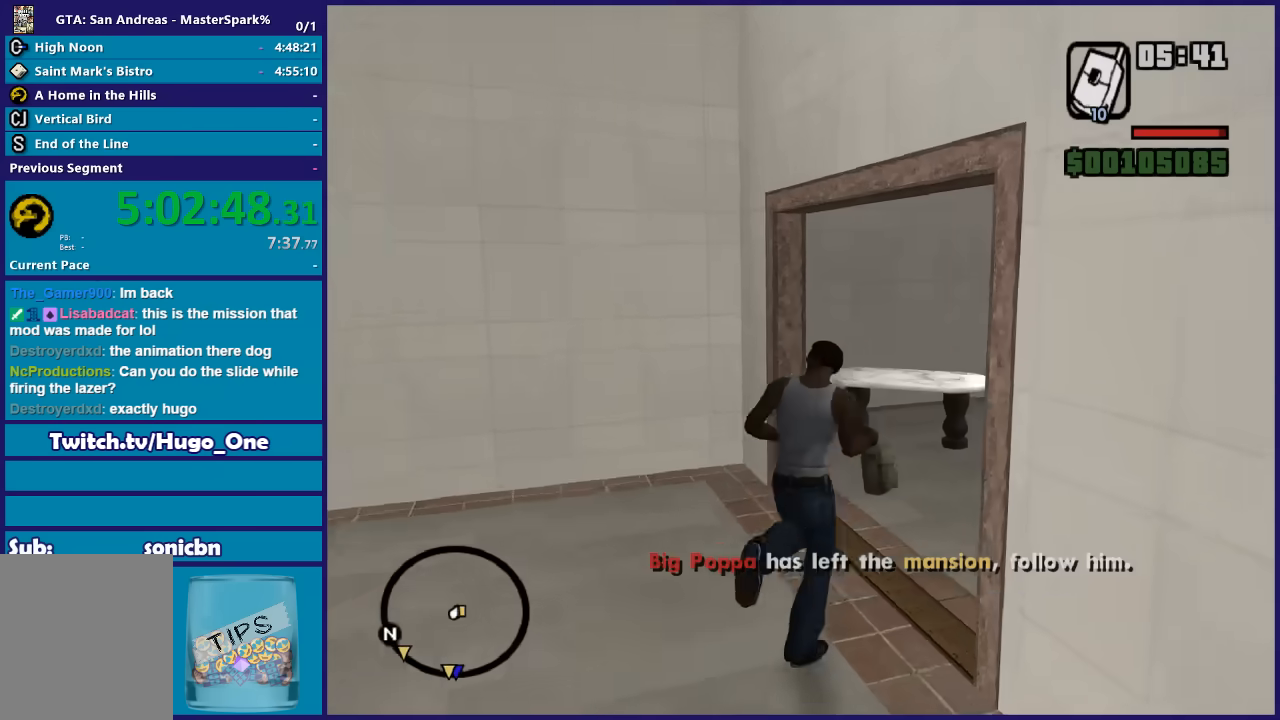
{"buttons": [], "left_stick": "up-right", "right_stick": "center", "button_events": [[66, "A", "up"], [167, "A", "down"], [267, "A", "up"], [367, "A", "down"], [467, "A", "up"]]}
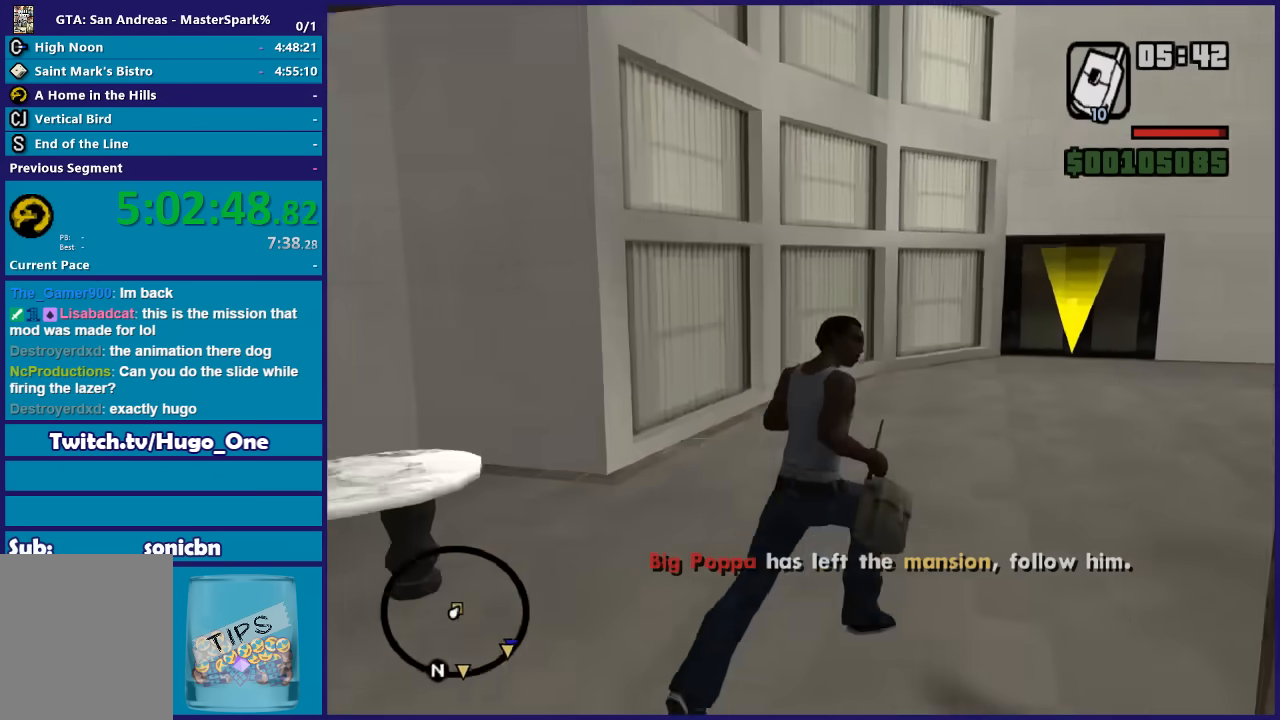
{"buttons": ["A"], "left_stick": "up", "right_stick": "center", "button_events": [[67, "A", "down"], [167, "A", "up"], [267, "A", "down"], [367, "A", "up"], [467, "A", "down"]]}
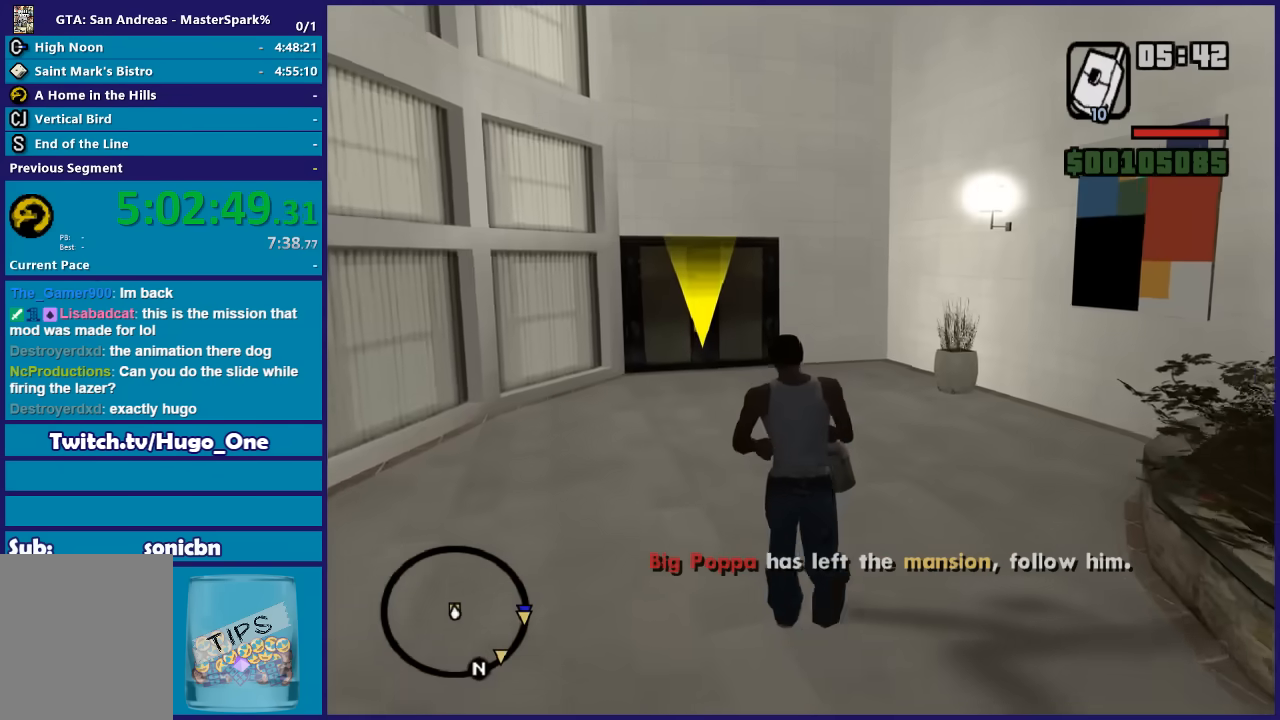
{"buttons": ["X"], "left_stick": "up", "right_stick": "center", "button_events": [[167, "X", "down"], [267, "A", "up"]]}
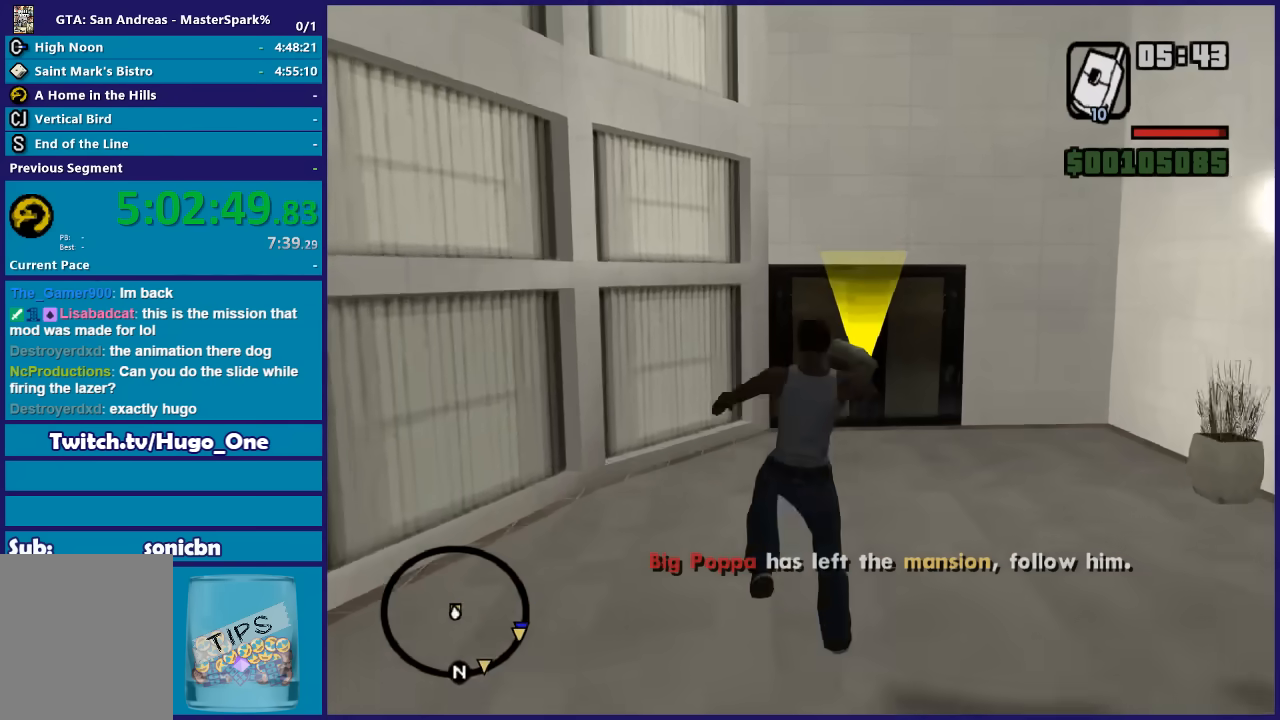
{"buttons": [], "left_stick": "up-right", "right_stick": "center", "button_events": [[34, "X", "up"], [167, "A", "down"], [300, "A", "up"], [401, "A", "down"], [501, "A", "up"]]}
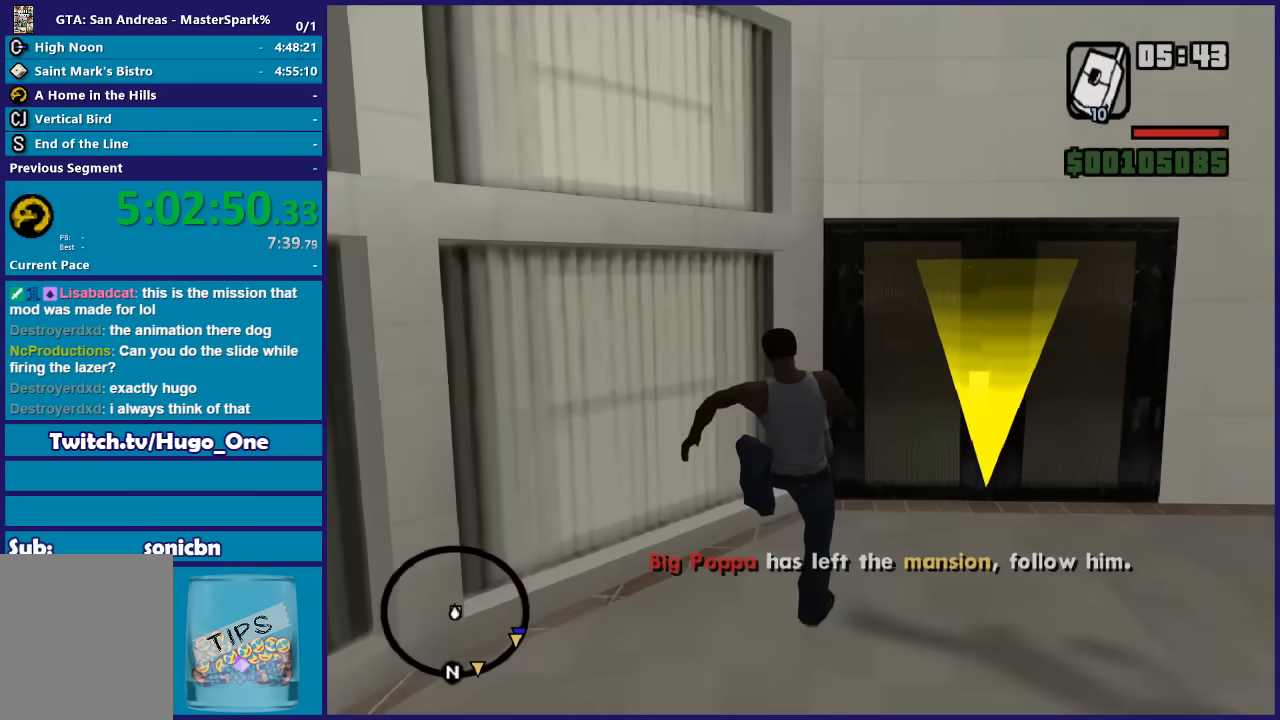
{"buttons": [], "left_stick": "up-right", "right_stick": "center", "button_events": [[100, "A", "down"], [200, "A", "up"], [333, "A", "down"], [433, "A", "up"]]}
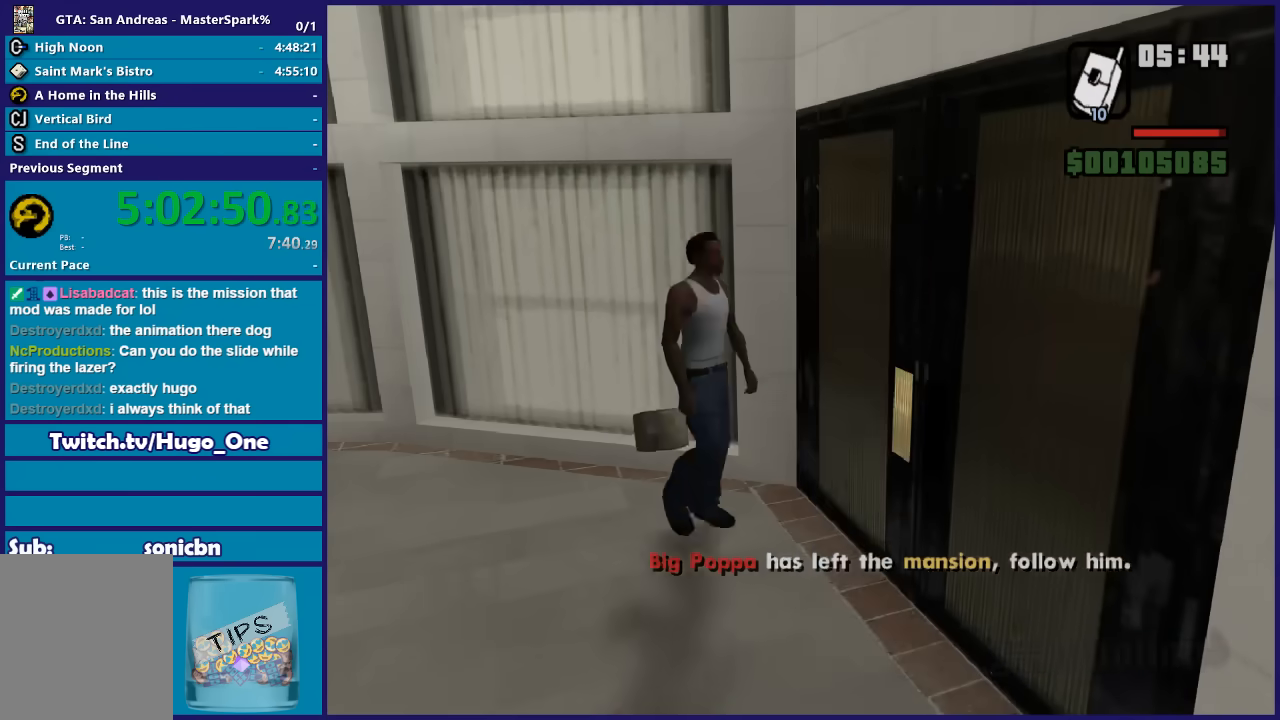
{"buttons": ["A"], "left_stick": "center", "right_stick": "center", "button_events": [[67, "A", "down"], [167, "A", "up"], [267, "A", "down"], [401, "A", "up"], [467, "A", "down"]]}
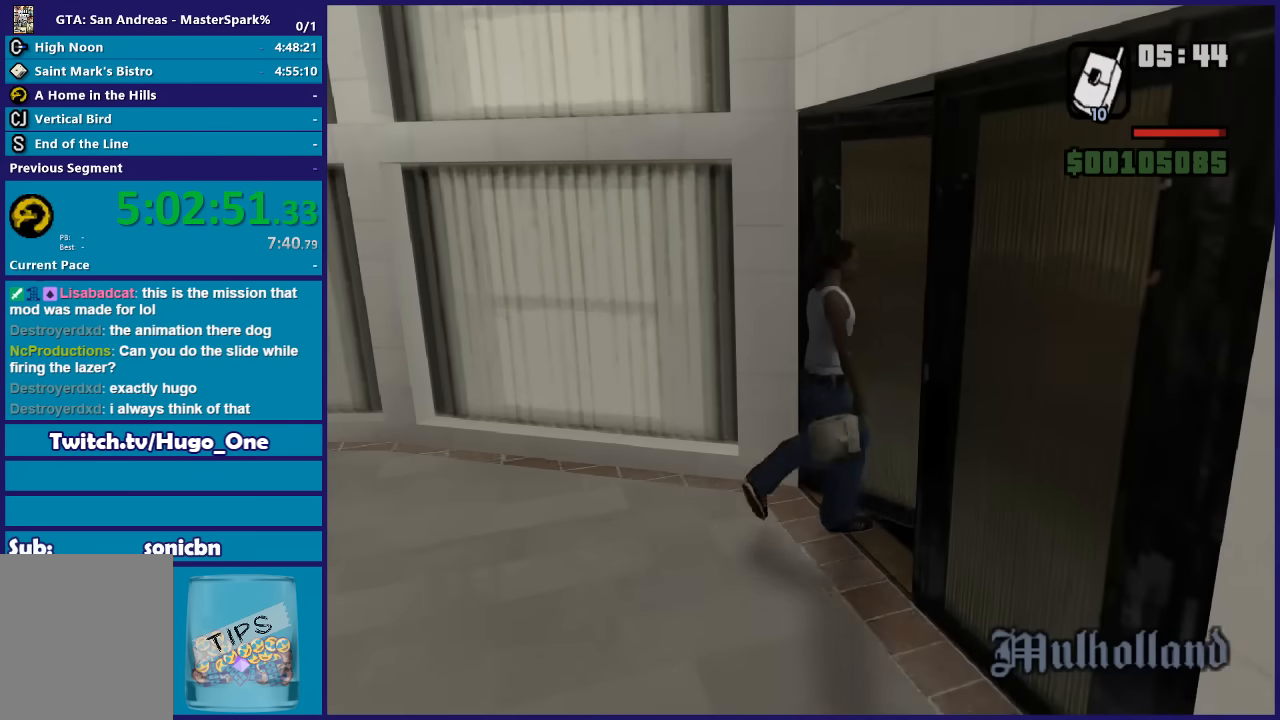
{"buttons": [], "left_stick": "center", "right_stick": "center", "button_events": [[100, "A", "up"], [333, "A", "down"], [467, "A", "up"]]}
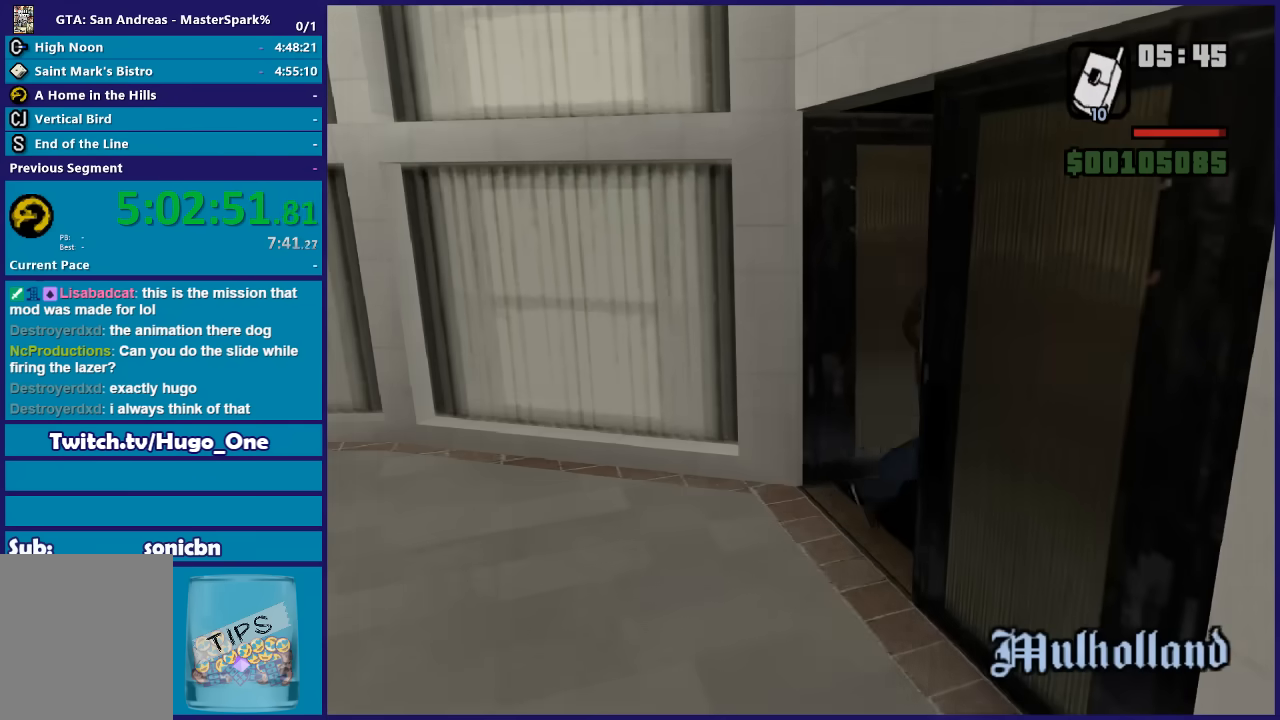
{"buttons": ["A"], "left_stick": "up", "right_stick": "center", "button_events": [[100, "A", "down"], [167, "A", "up"], [267, "A", "down"], [367, "A", "up"], [501, "A", "down"]]}
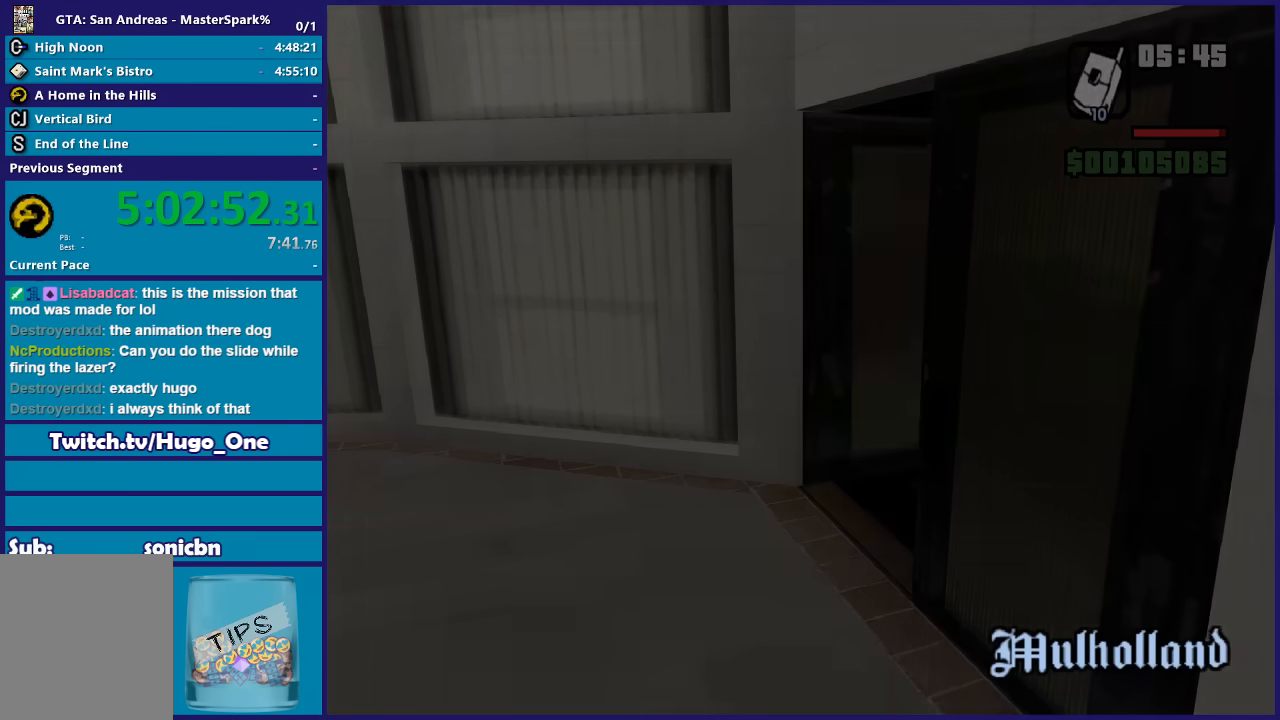
{"buttons": [], "left_stick": "up", "right_stick": "center", "button_events": [[100, "A", "up"], [200, "A", "down"], [300, "A", "up"], [433, "A", "down"], [500, "A", "up"]]}
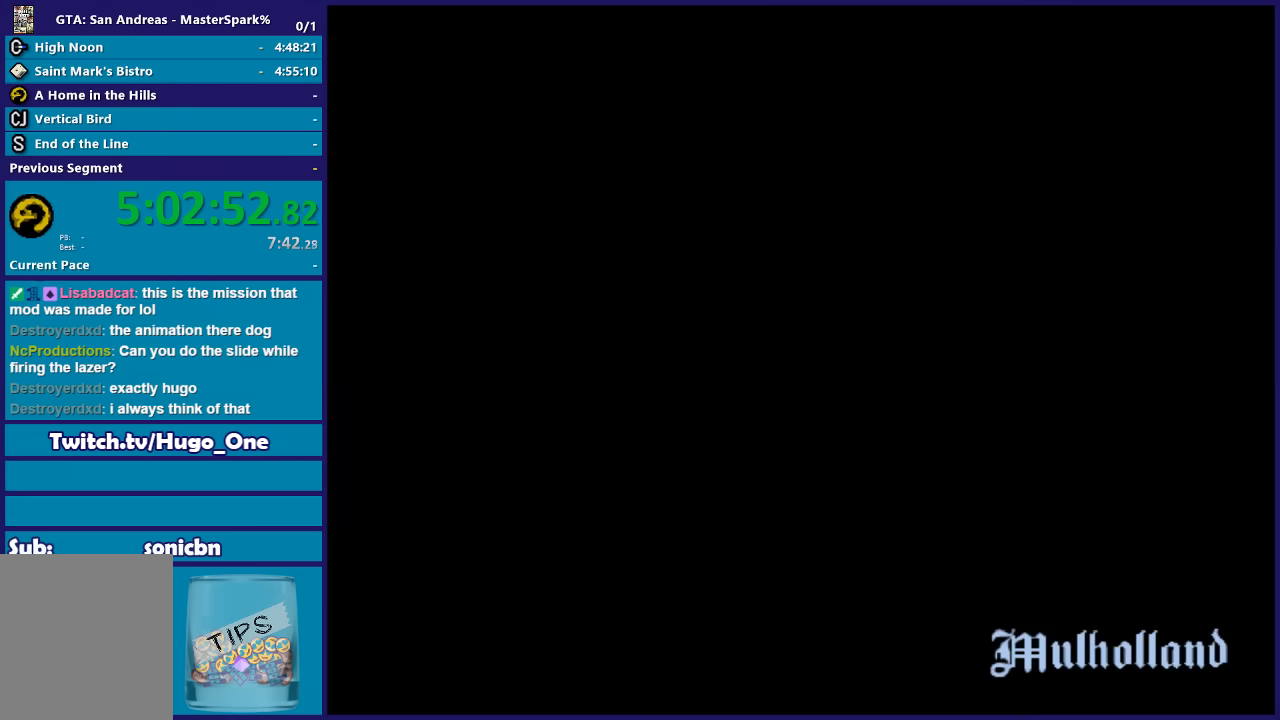
{"buttons": [], "left_stick": "up", "right_stick": "center", "button_events": [[134, "A", "down"], [267, "A", "up"], [334, "A", "down"], [434, "A", "up"]]}
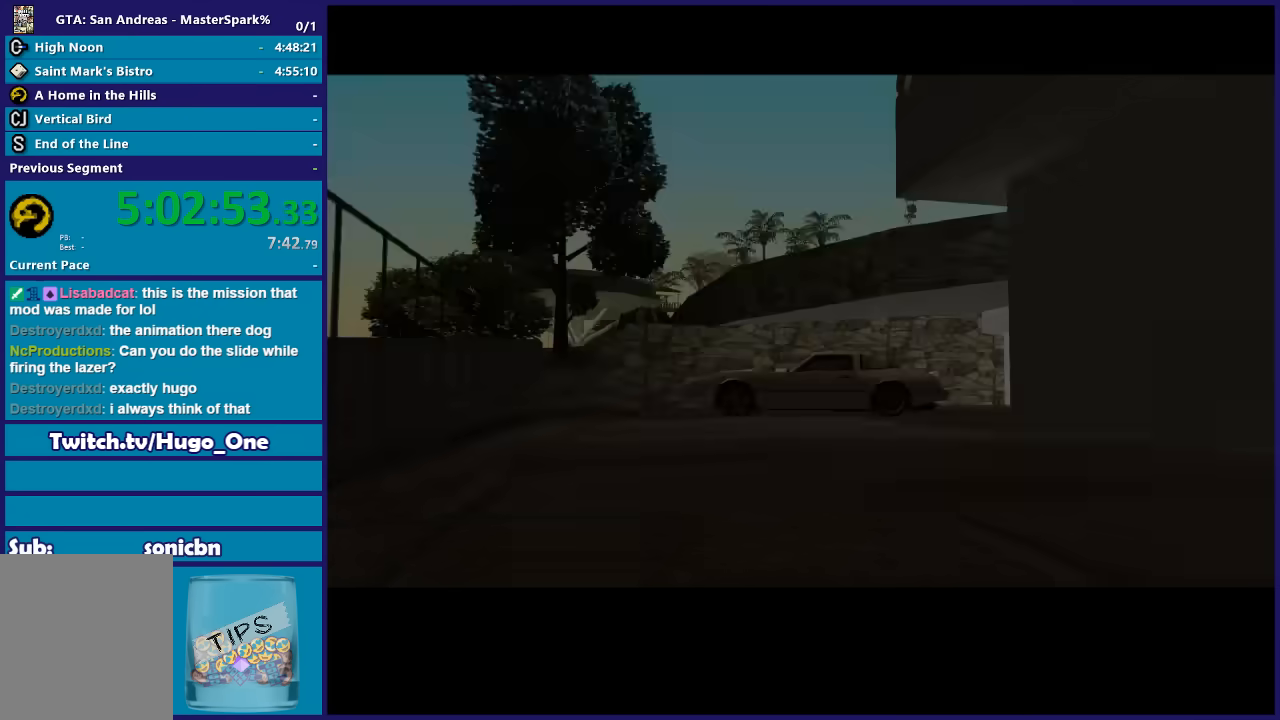
{"buttons": [], "left_stick": "up", "right_stick": "center", "button_events": [[100, "A", "down"], [167, "A", "up"], [300, "A", "down"], [367, "A", "up"]]}
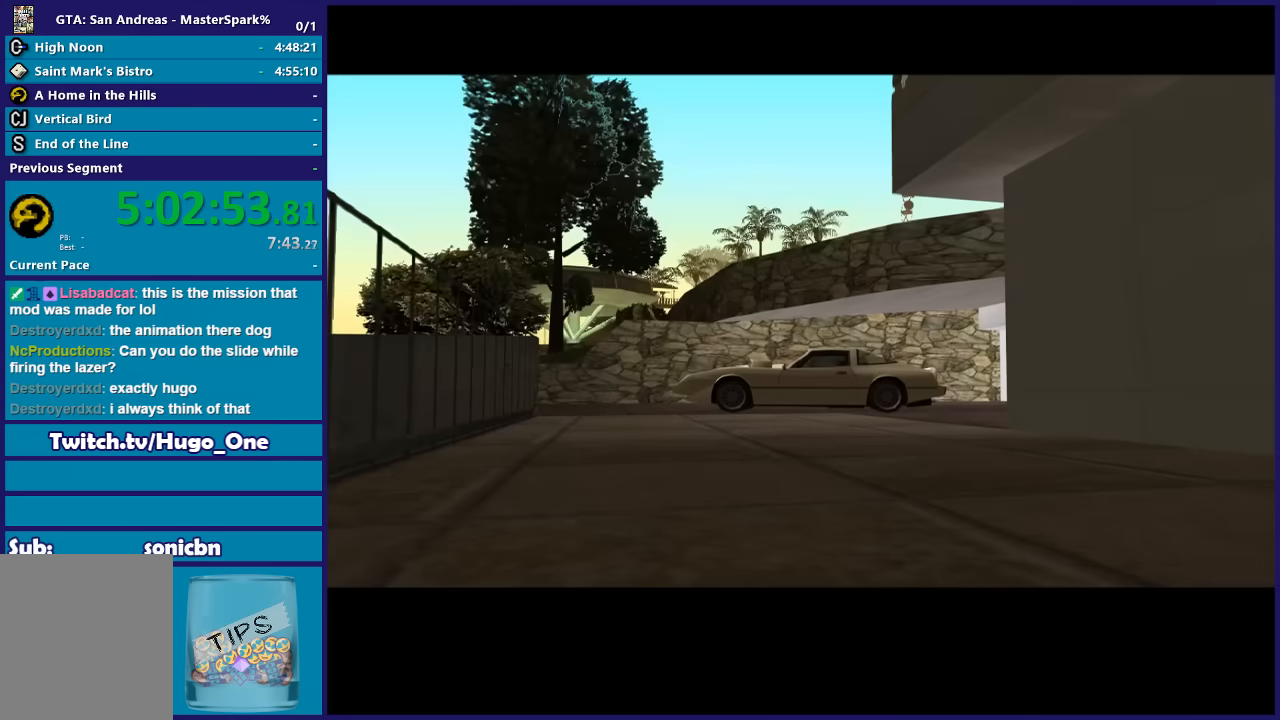
{"buttons": ["A"], "left_stick": "up-left", "right_stick": "center", "button_events": [[167, "A", "down"], [300, "A", "up"], [434, "A", "down"]]}
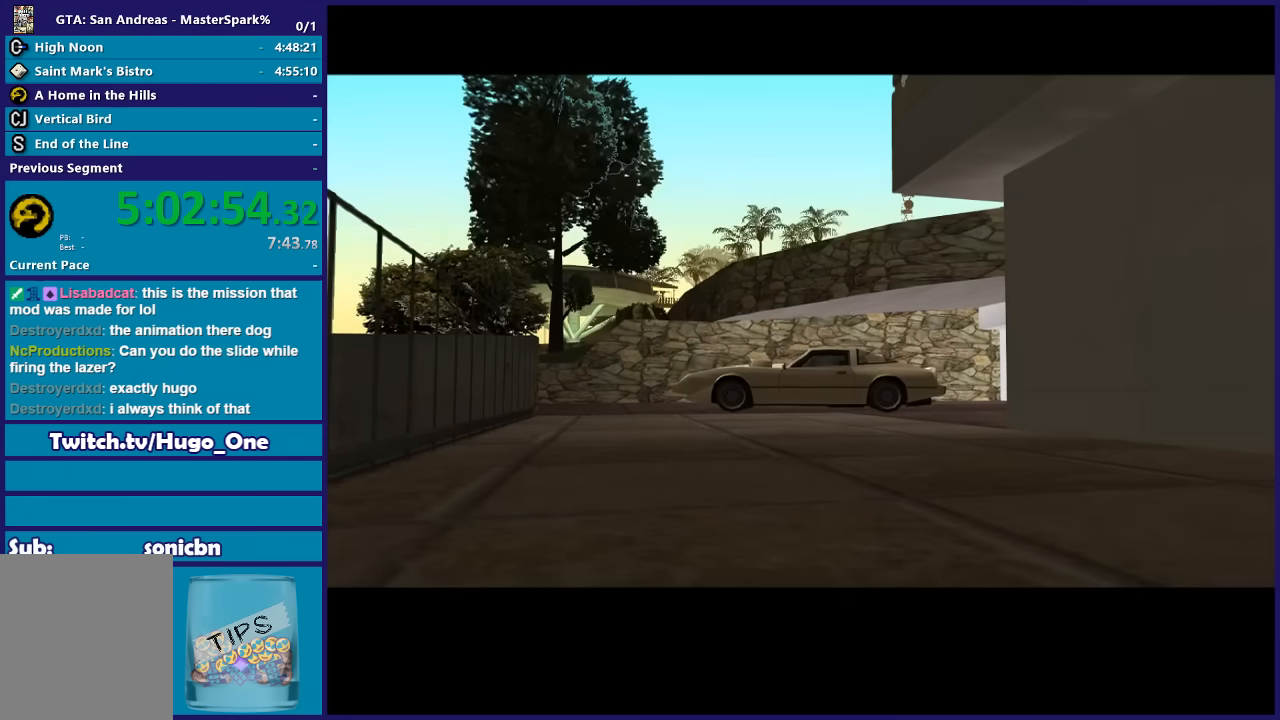
{"buttons": [], "left_stick": "up-left", "right_stick": "center", "button_events": [[33, "A", "up"], [133, "A", "down"], [267, "A", "up"], [367, "A", "down"], [500, "A", "up"]]}
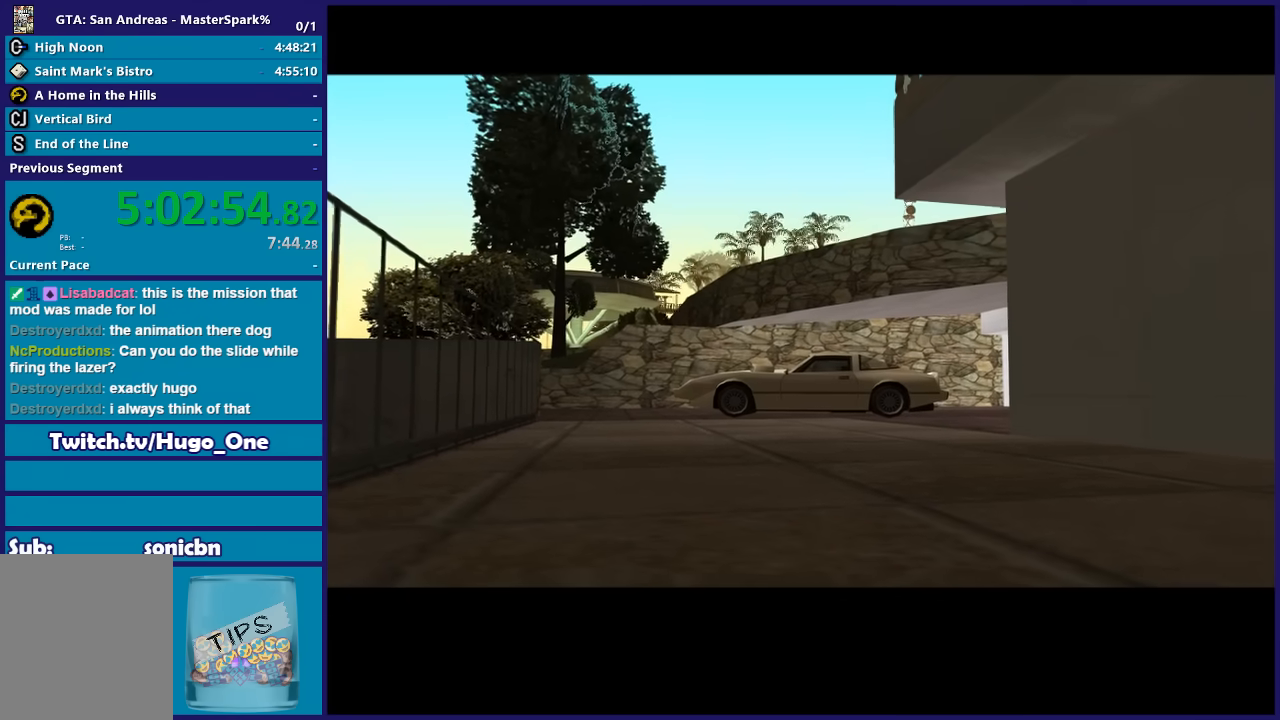
{"buttons": [], "left_stick": "up-left", "right_stick": "center", "button_events": [[134, "A", "down"], [200, "A", "up"], [300, "A", "down"], [401, "A", "up"]]}
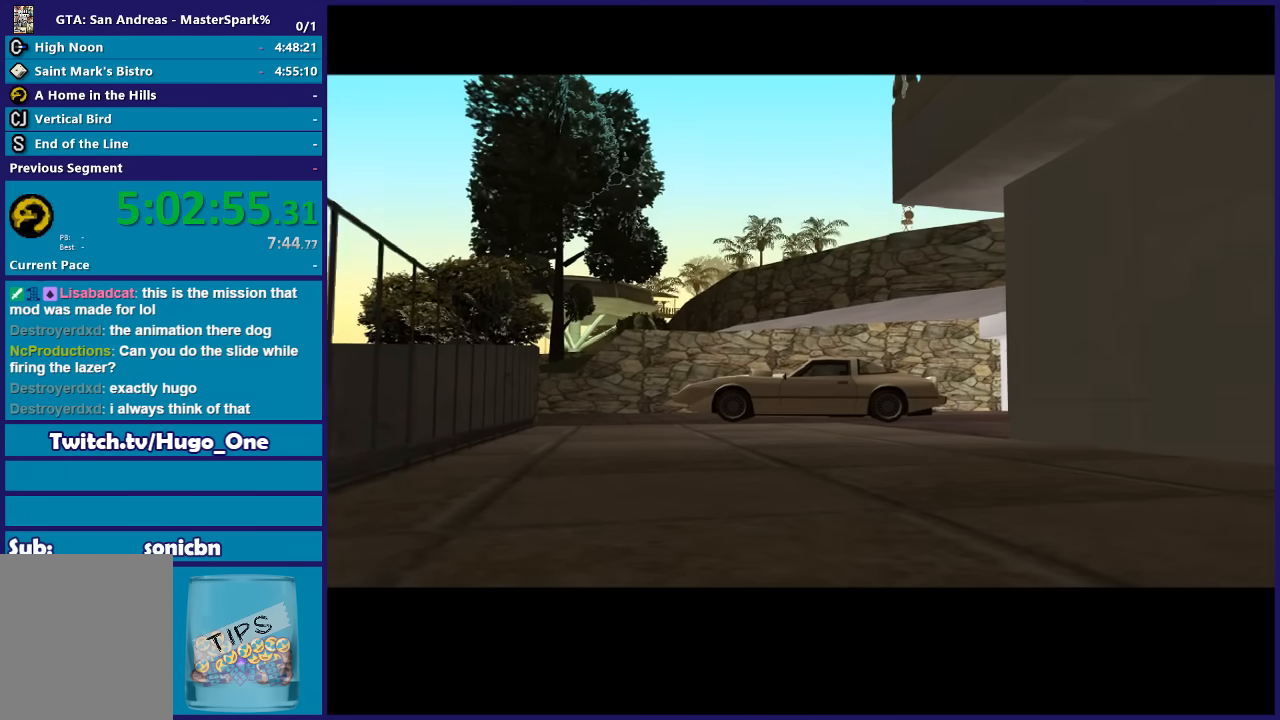
{"buttons": ["A"], "left_stick": "up-left", "right_stick": "center", "button_events": [[33, "A", "down"], [100, "A", "up"], [233, "A", "down"], [333, "A", "up"], [467, "A", "down"]]}
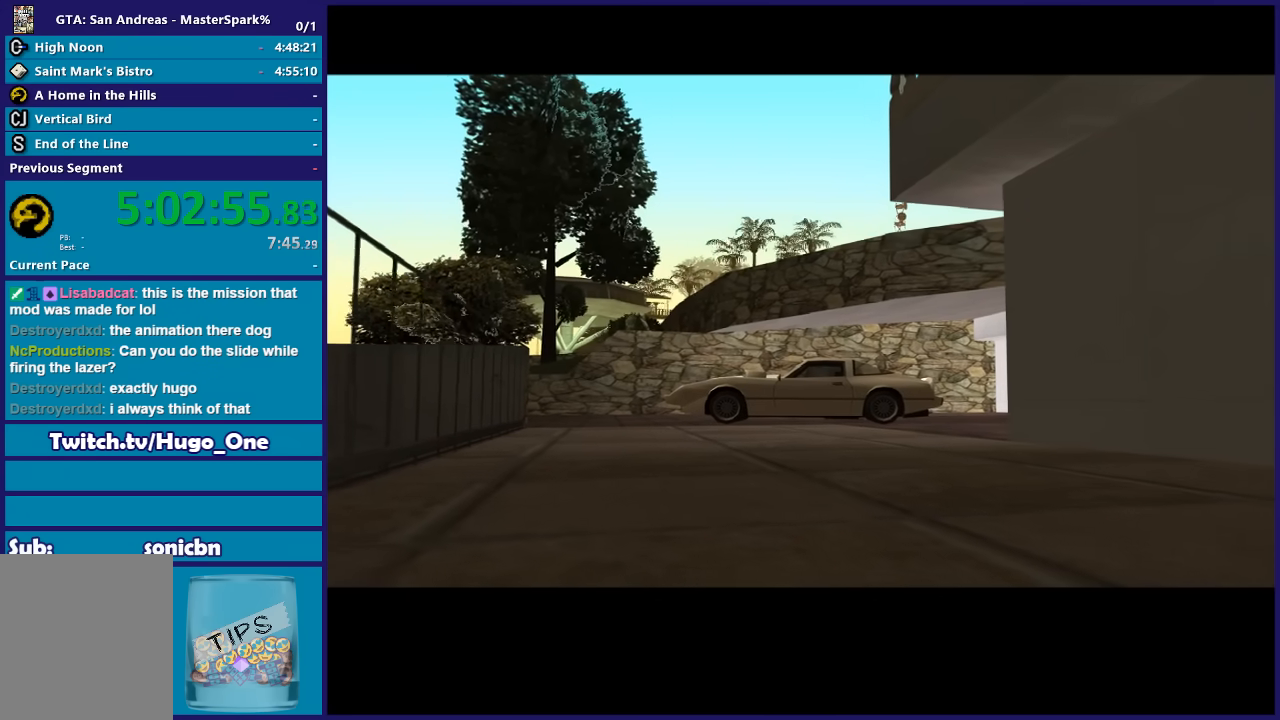
{"buttons": [], "left_stick": "up-left", "right_stick": "center", "button_events": [[34, "A", "up"], [167, "A", "down"], [267, "A", "up"], [401, "A", "down"], [501, "A", "up"]]}
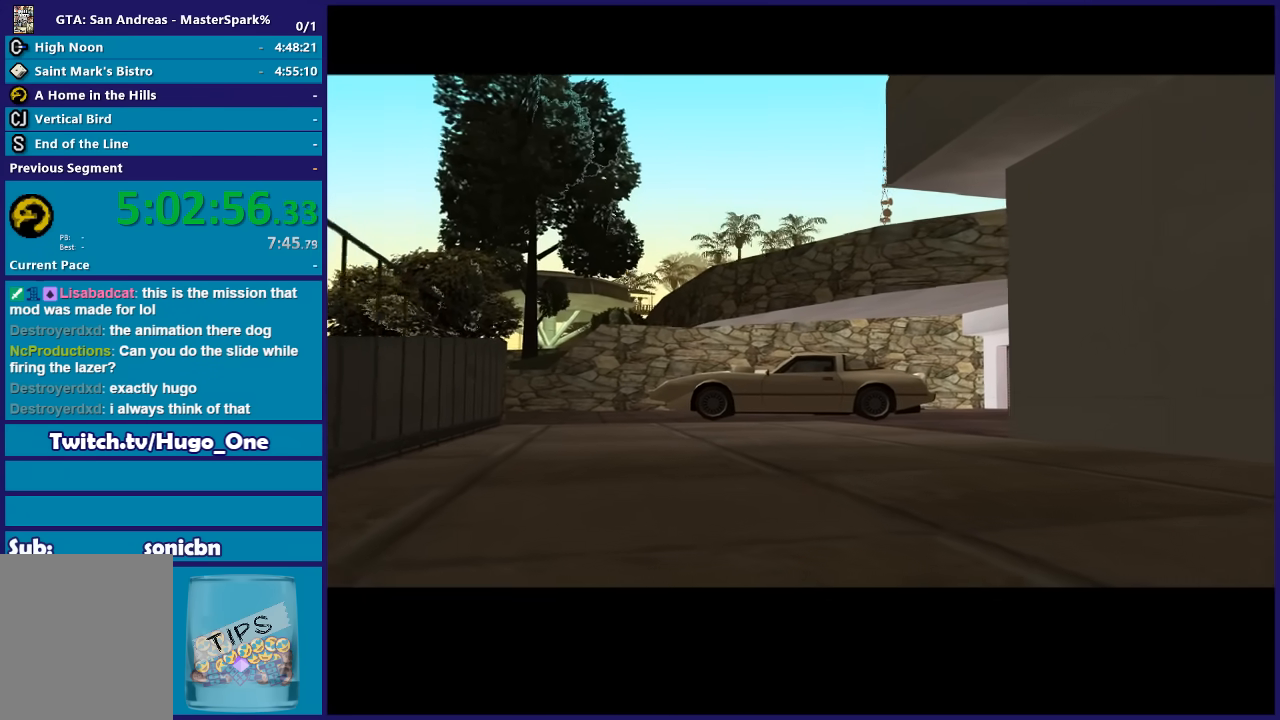
{"buttons": [], "left_stick": "up-left", "right_stick": "center", "button_events": [[66, "A", "down"], [166, "A", "up"], [300, "A", "down"], [367, "A", "up"]]}
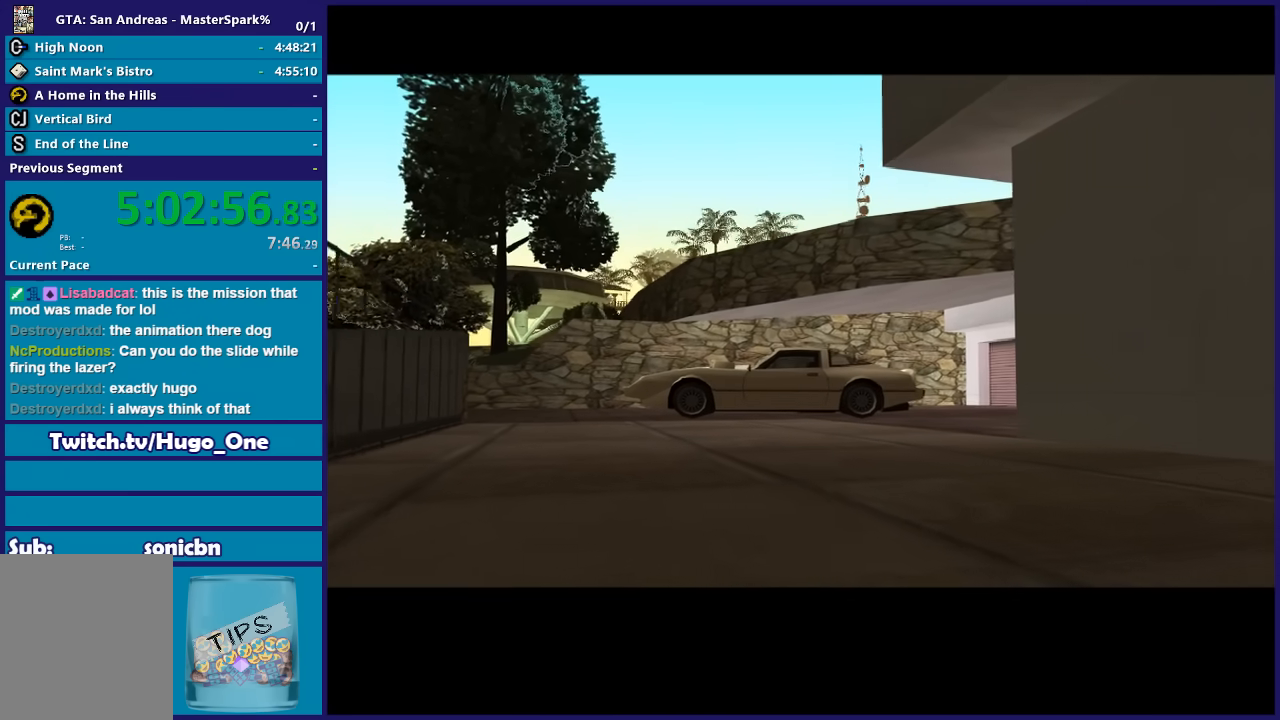
{"buttons": ["A"], "left_stick": "up-left", "right_stick": "center", "button_events": [[34, "A", "down"], [100, "A", "up"], [234, "A", "down"], [334, "A", "up"], [434, "A", "down"]]}
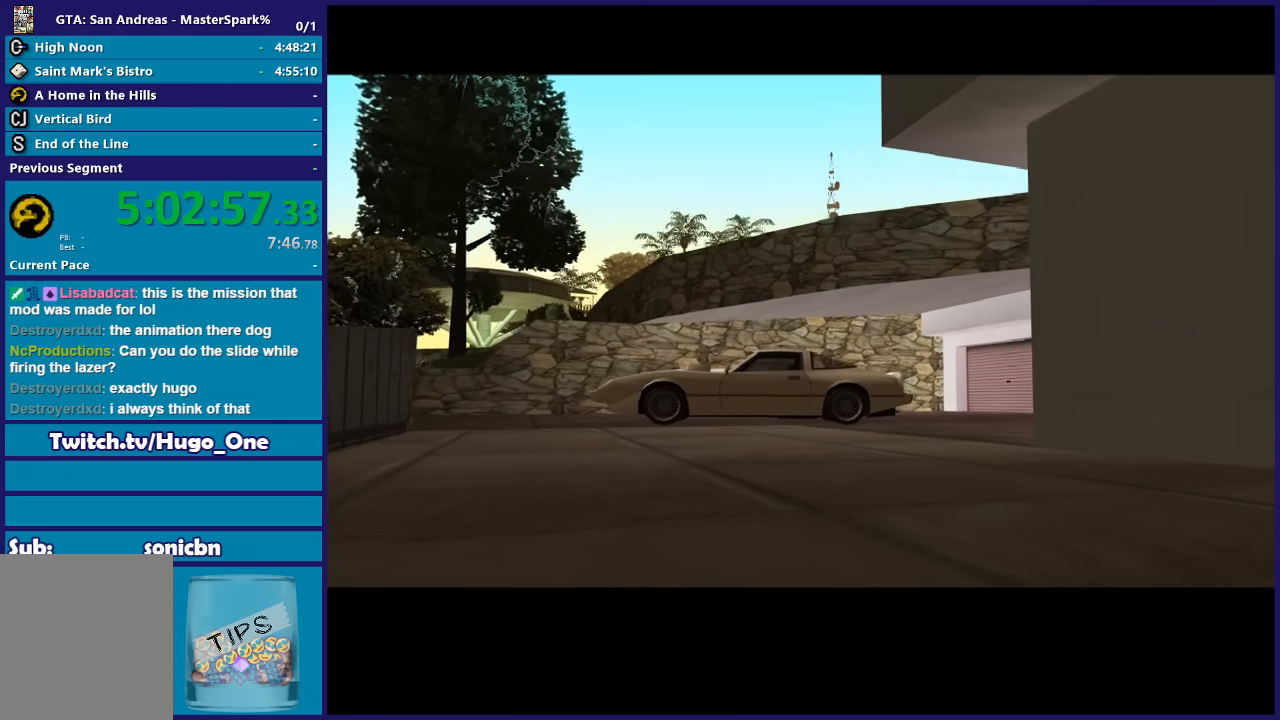
{"buttons": [], "left_stick": "up-left", "right_stick": "center", "button_events": [[66, "A", "up"], [167, "A", "down"], [267, "A", "up"]]}